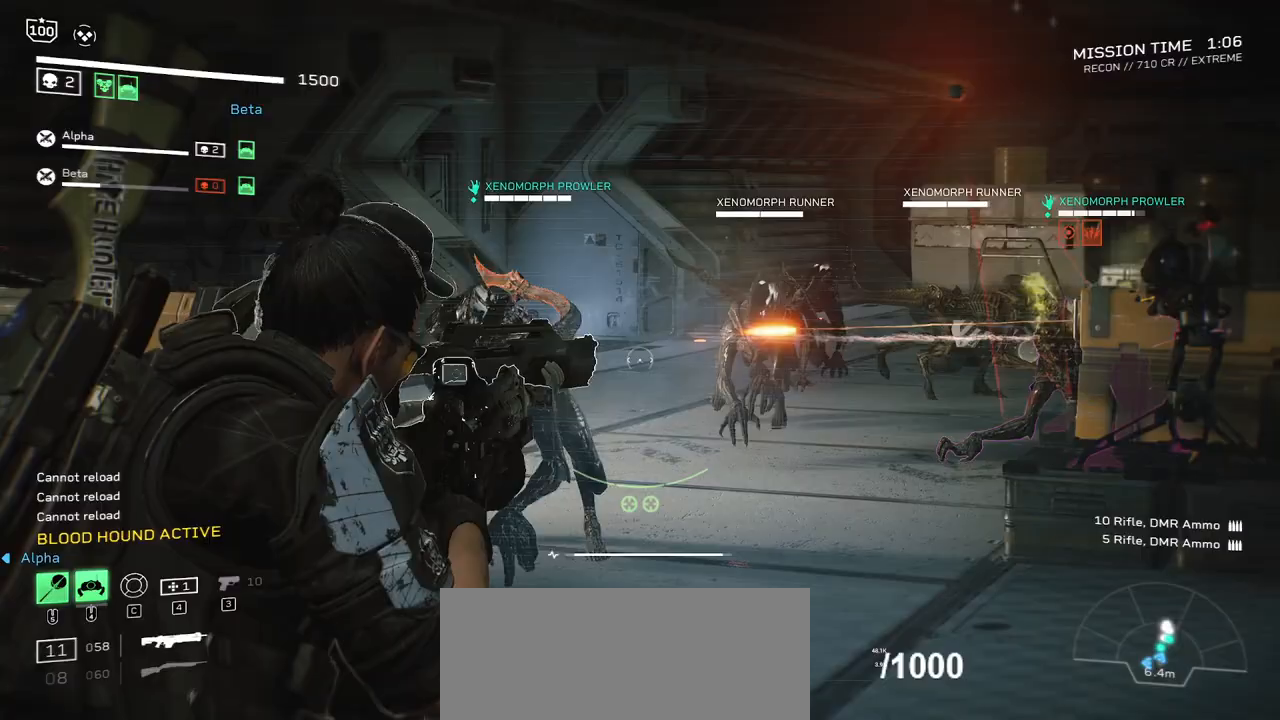
Gameplay with keyboard and mouse; each line is a JSON object with the keys and mouse buttons held at the frame after it. "events" lists presses ("down") and releases ("up") of ".", "/", "0", "1", "2", "3", "4", "5", "6", "7", "8", "9", "a", "alt", "b", "c", "caps_lock", "comma", "ctrl", "d", "e", "f", "g", "h", "i", "j", "k", "l", "m", "n", "o", "p", "q", "r", "s", "semicolon", "shift", "space", "super", "t", "tab", "tilde", "u", "v", "w", "x", "y", "z", "mouse_left", "mouse_wheel", "mouse_right", "mouse_mb4" and "mouse_mb5" between this image and that frame as [ms after this image, input, new state], when the widget could be followed in between. "mouse_left", "mouse_wheel", "mouse_right", "mouse_mb4", "mouse_mb5" = the "left", "wheel", "right", "mb4", "mb5" buttons of the "mouse" list. No other keys are recorded. "wheel" means that the mouse wheel is clicked or scrolled. Mouse movement is not recorded.
{"keys": ["a", "s"], "mouse": ["right"], "events": [[367, "a", "down"]]}
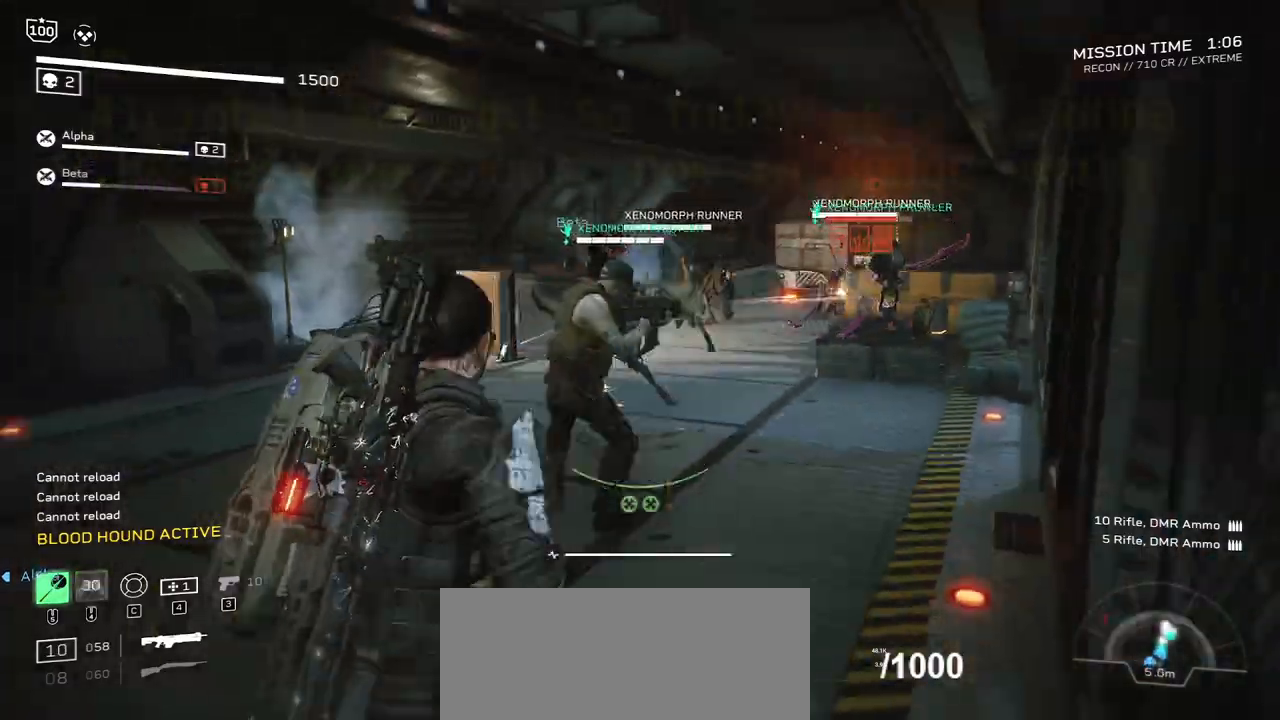
{"keys": ["a", "s"], "mouse": [], "events": [[300, "mouse_right", "up"]]}
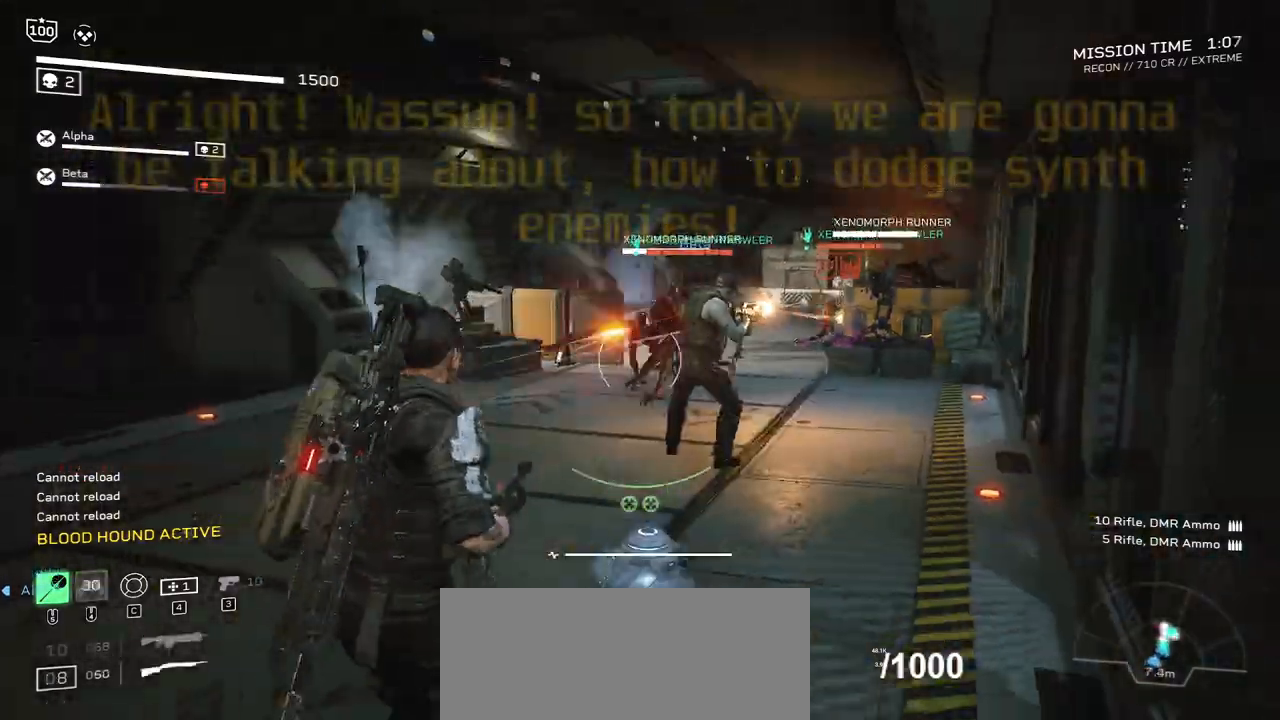
{"keys": ["s"], "mouse": [], "events": [[133, "a", "up"], [367, "a", "down"], [501, "a", "up"]]}
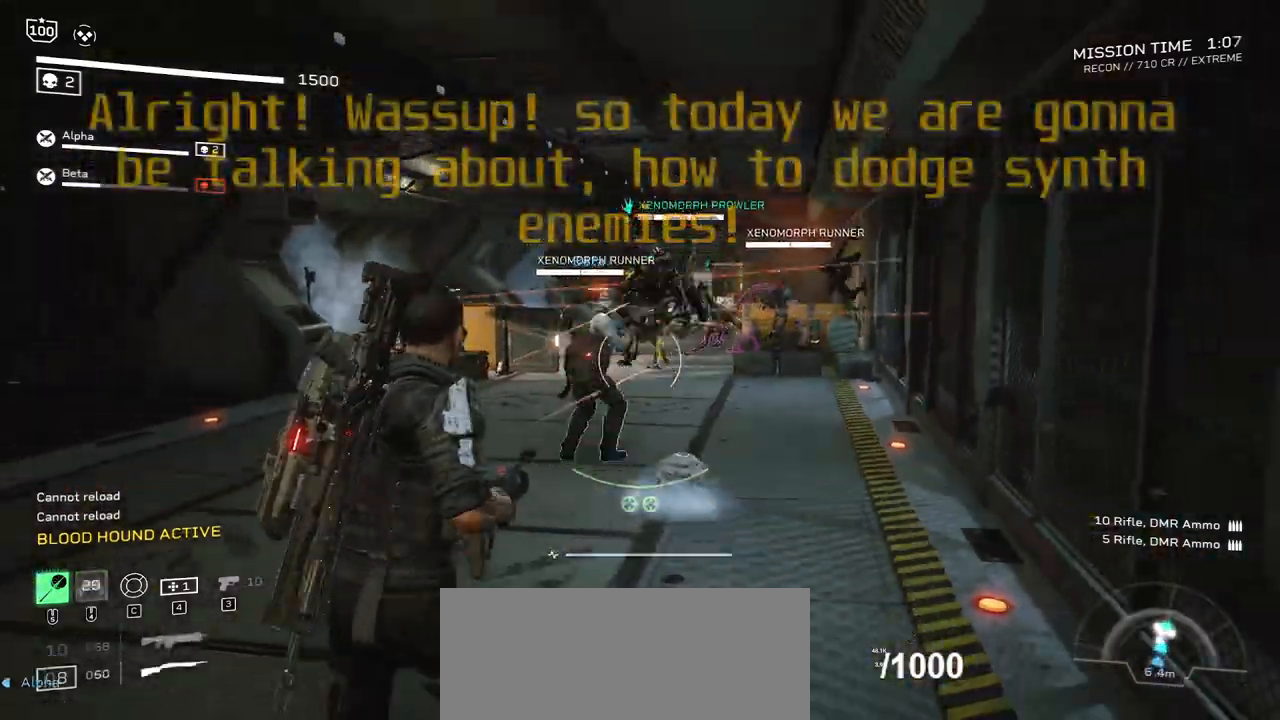
{"keys": ["s"], "mouse": ["right"], "events": [[233, "d", "down"], [367, "d", "up"], [433, "mouse_right", "down"]]}
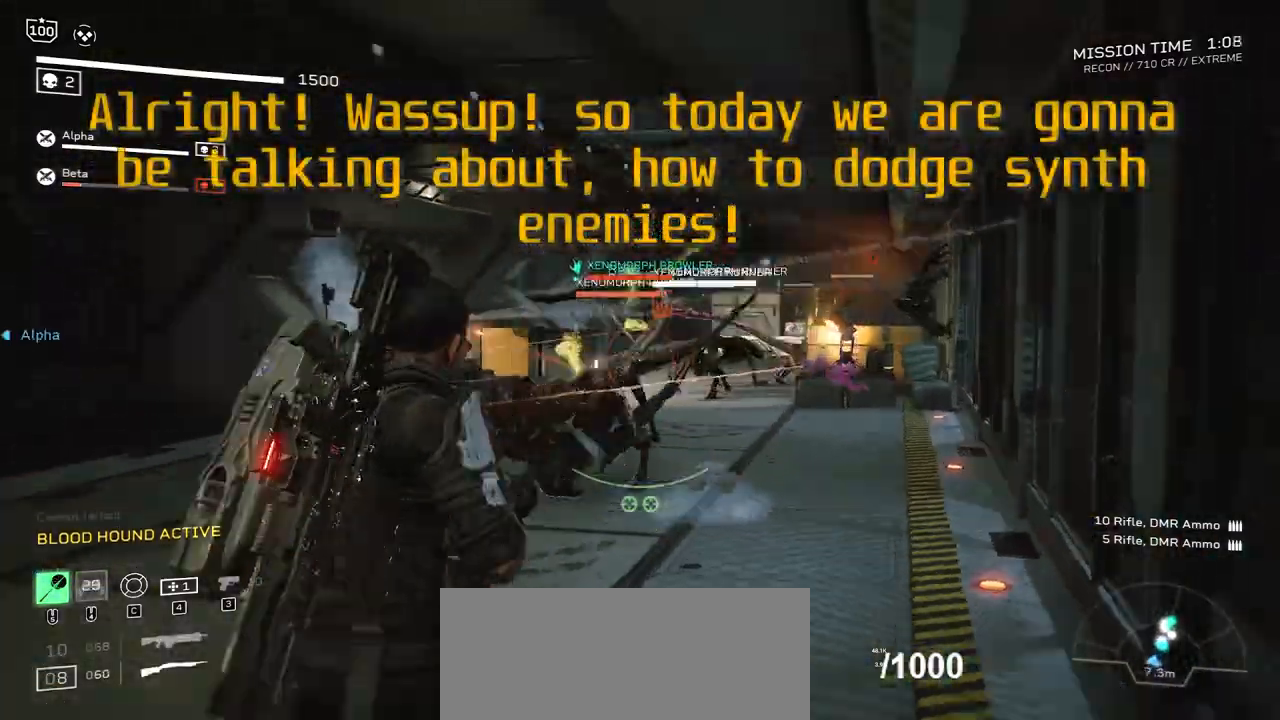
{"keys": ["s"], "mouse": ["left", "right"], "events": [[133, "mouse_left", "down"], [200, "s", "up"], [234, "mouse_left", "up"], [367, "s", "down"], [434, "a", "down"], [434, "mouse_left", "down"], [500, "a", "up"]]}
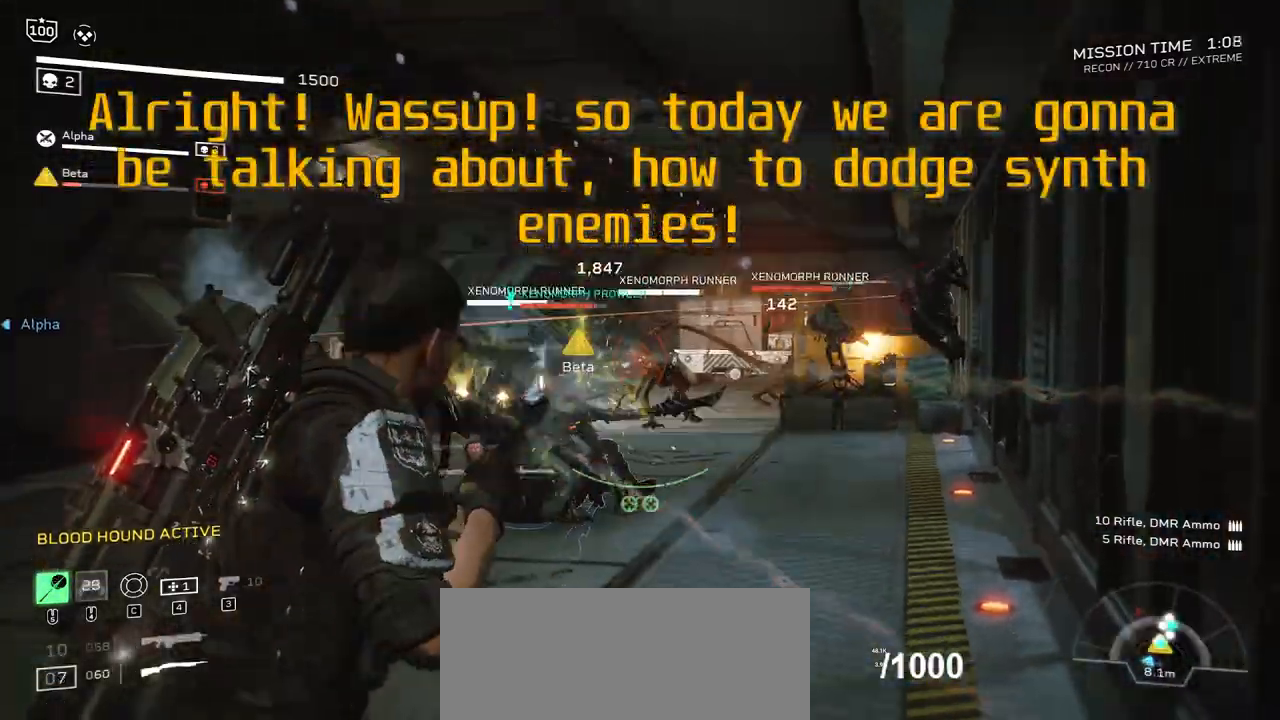
{"keys": ["a", "s"], "mouse": ["right"], "events": [[34, "mouse_left", "up"], [34, "s", "up"], [101, "mouse_left", "down"], [134, "s", "down"], [201, "a", "down"], [234, "mouse_left", "up"], [267, "a", "up"], [301, "s", "up"], [334, "mouse_left", "down"], [401, "s", "down"], [434, "a", "down"], [434, "mouse_left", "up"]]}
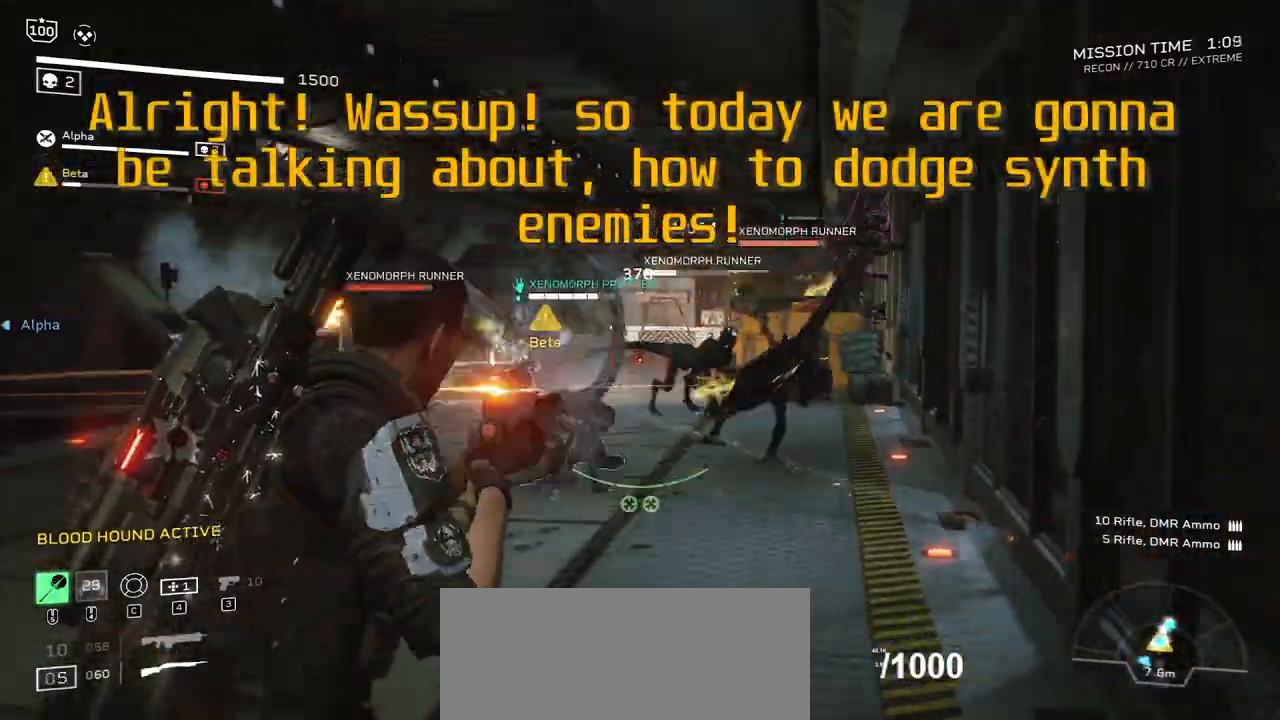
{"keys": ["s"], "mouse": ["right"], "events": [[33, "a", "up"], [33, "mouse_left", "down"], [33, "s", "up"], [133, "mouse_left", "up"], [133, "s", "down"], [234, "mouse_left", "down"], [334, "mouse_left", "up"], [334, "s", "up"], [367, "s", "down"], [400, "mouse_left", "down"], [501, "mouse_left", "up"]]}
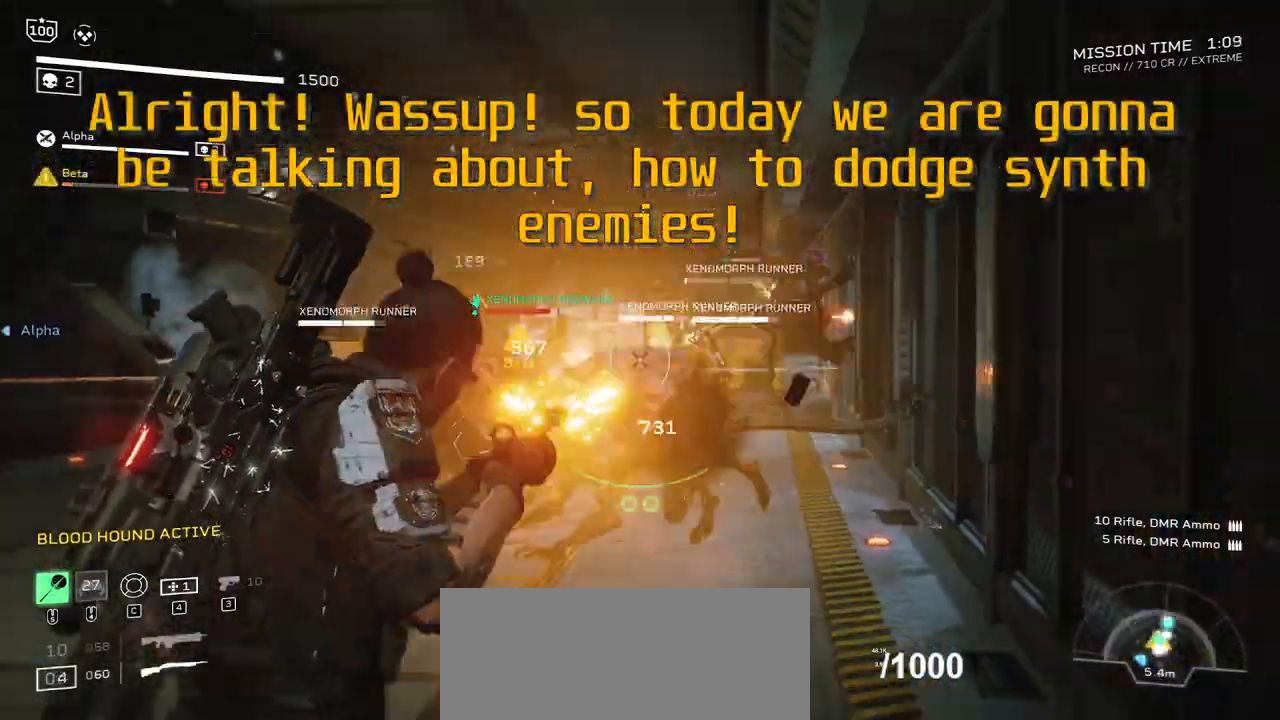
{"keys": ["s"], "mouse": ["right"], "events": [[66, "s", "up"], [133, "mouse_left", "down"], [133, "s", "down"], [233, "mouse_left", "up"], [300, "s", "up"], [333, "mouse_left", "down"], [367, "s", "down"], [433, "mouse_left", "up"]]}
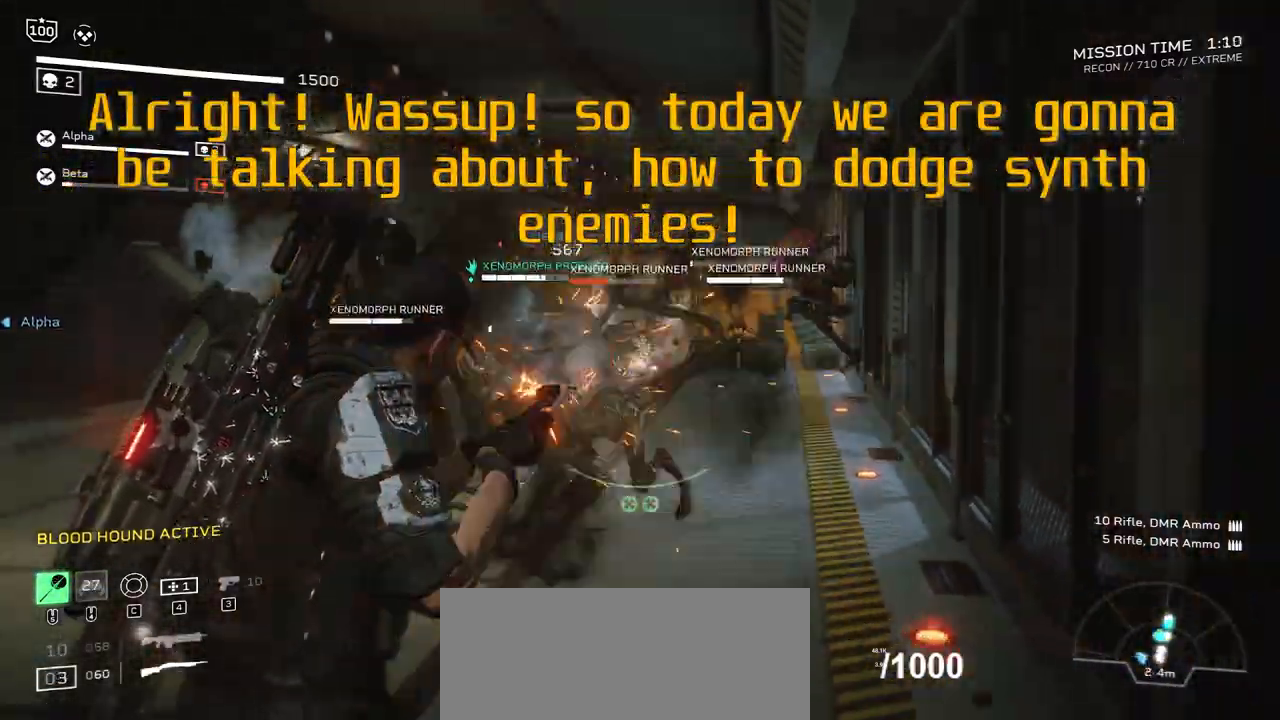
{"keys": ["a", "s"], "mouse": ["right"], "events": [[200, "mouse_left", "down"], [300, "mouse_left", "up"], [400, "a", "down"]]}
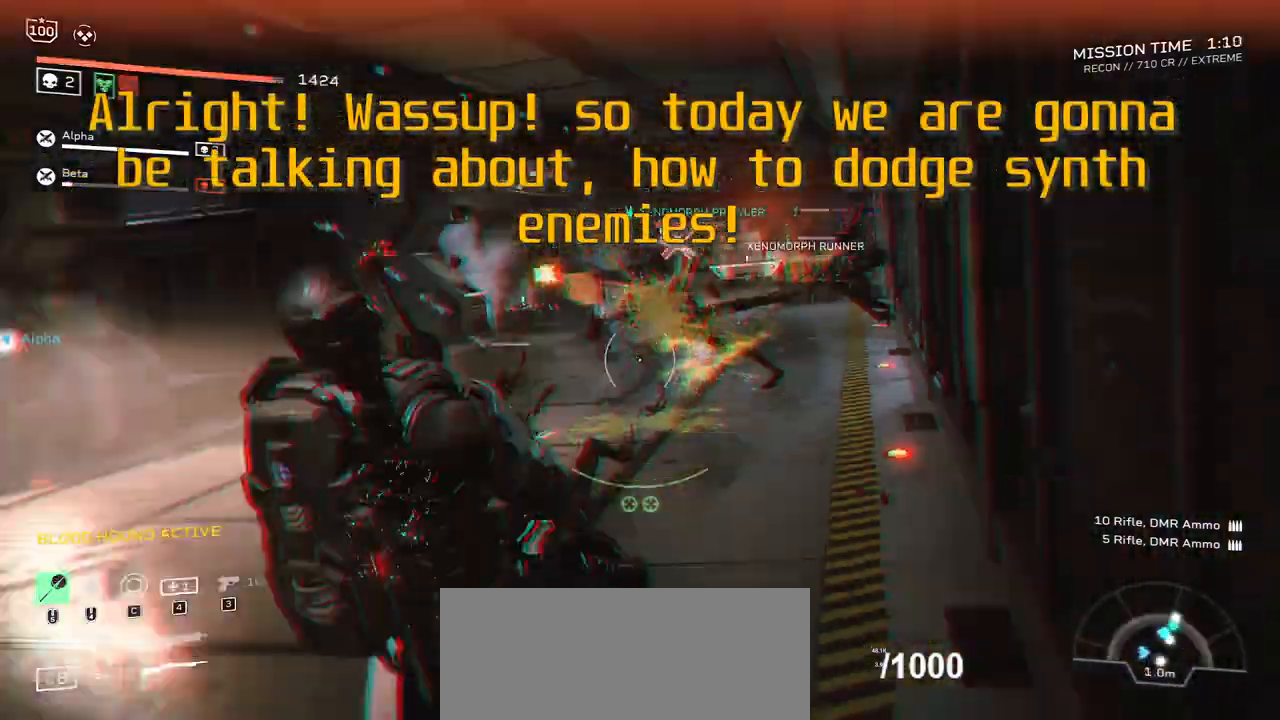
{"keys": ["a", "s"], "mouse": [], "events": [[34, "mouse_left", "down"], [167, "mouse_left", "up"], [201, "mouse_right", "up"], [267, "a", "up"], [501, "a", "down"]]}
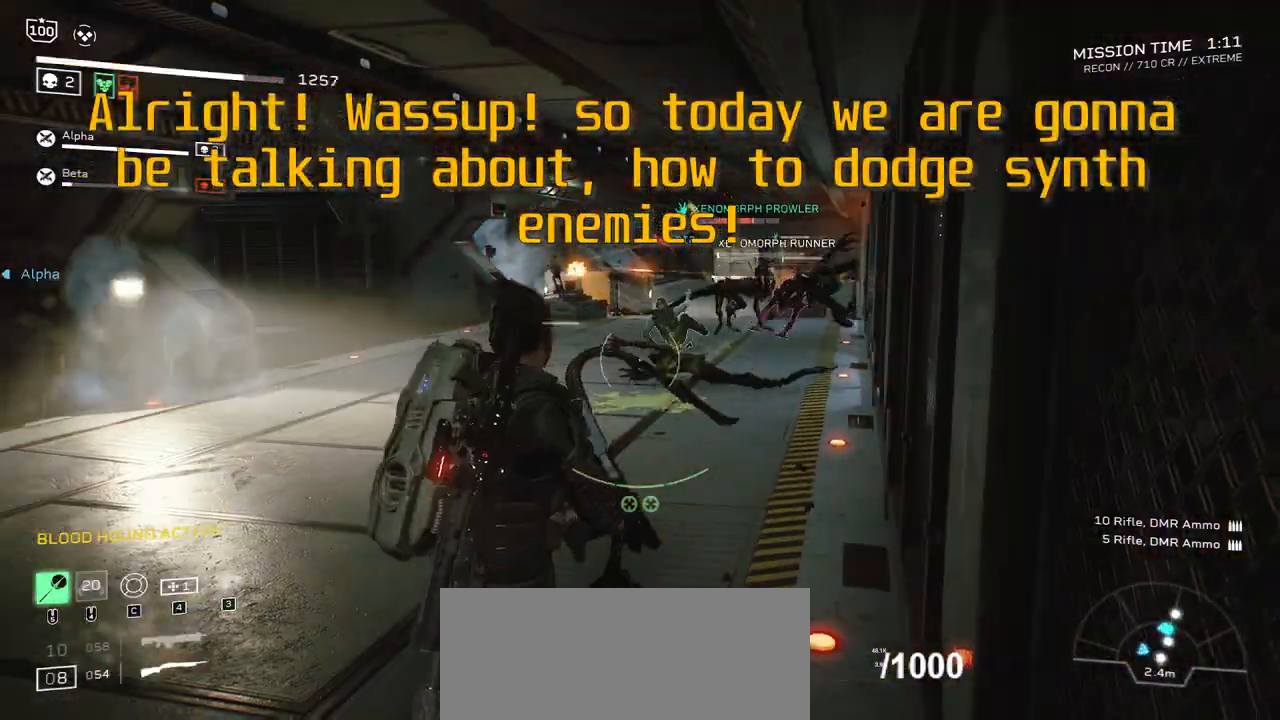
{"keys": ["s"], "mouse": ["right"], "events": [[67, "r", "down"], [234, "r", "up"], [267, "mouse_right", "down"], [300, "a", "up"], [300, "mouse_left", "down"], [434, "mouse_left", "up"]]}
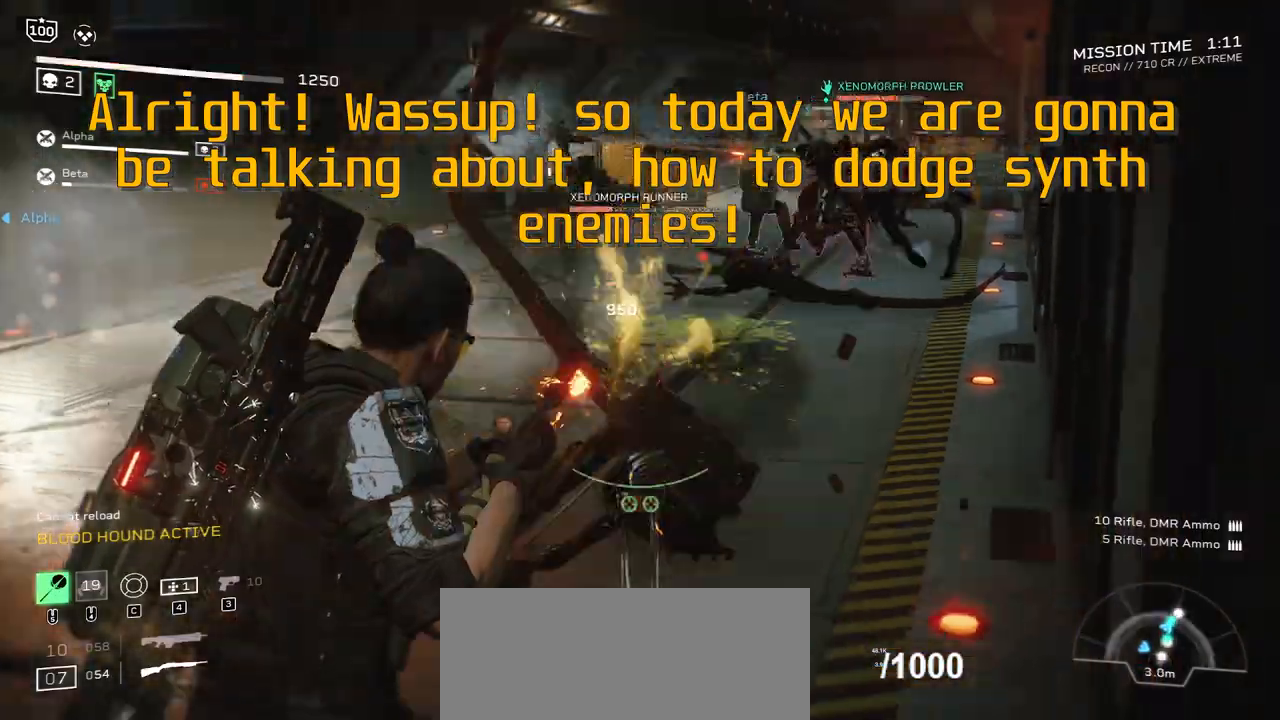
{"keys": ["s"], "mouse": ["right"], "events": [[133, "mouse_left", "down"], [266, "mouse_left", "up"]]}
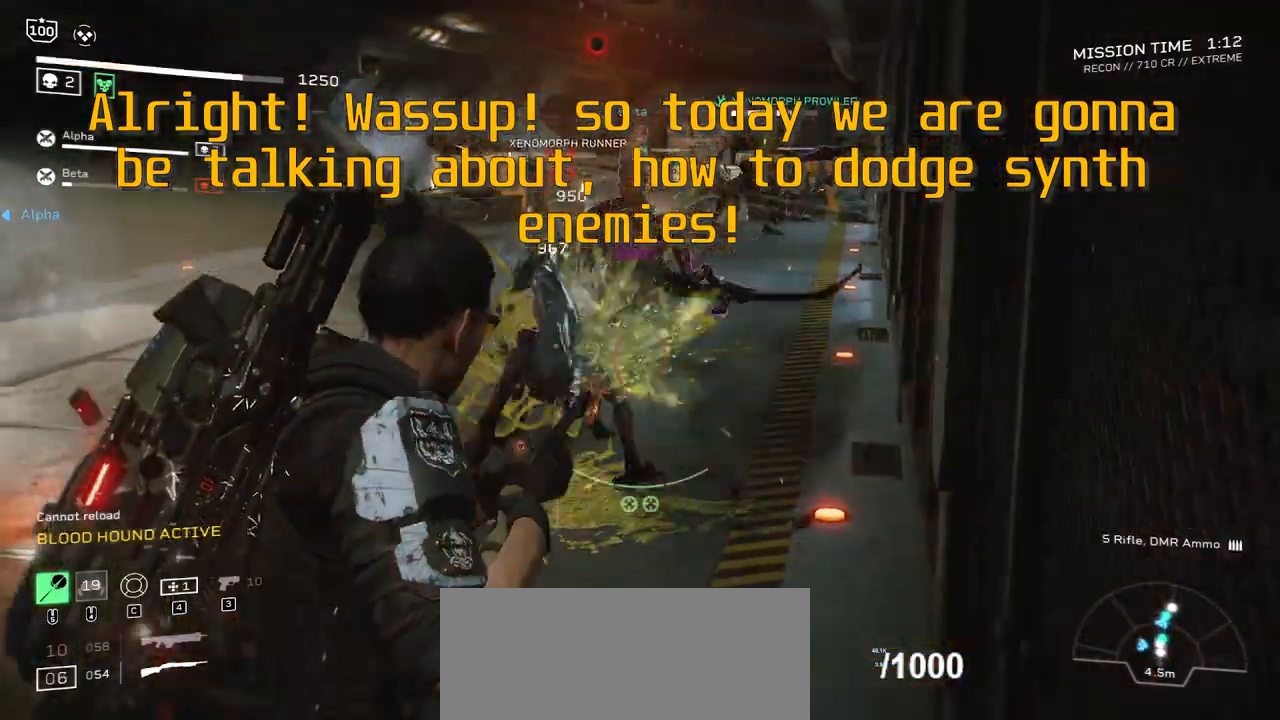
{"keys": ["s"], "mouse": ["right"], "events": [[33, "a", "down"], [167, "a", "up"], [167, "mouse_left", "down"], [267, "mouse_left", "up"], [367, "a", "down"], [500, "a", "up"]]}
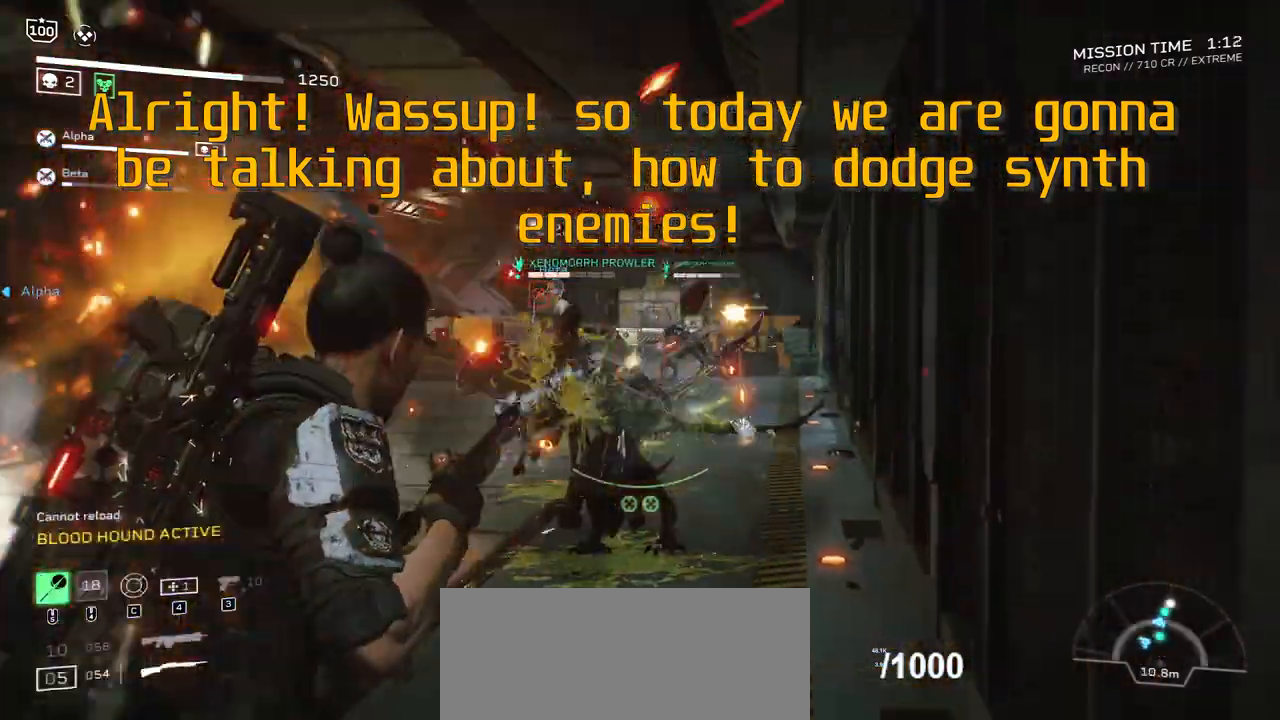
{"keys": [], "mouse": ["right"], "events": [[167, "a", "down"], [334, "a", "up"], [368, "s", "up"]]}
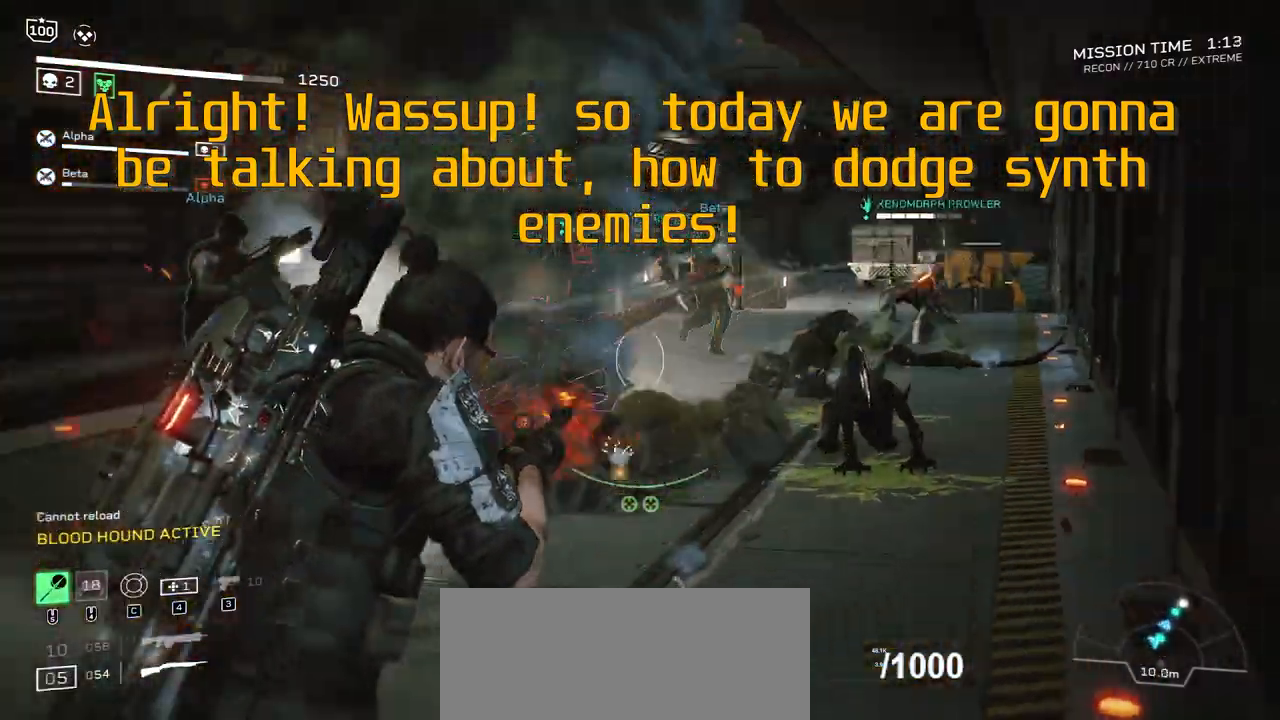
{"keys": [], "mouse": ["right"], "events": [[100, "mouse_left", "down"], [200, "mouse_left", "up"], [234, "s", "down"], [267, "a", "down"], [434, "a", "up"], [434, "s", "up"]]}
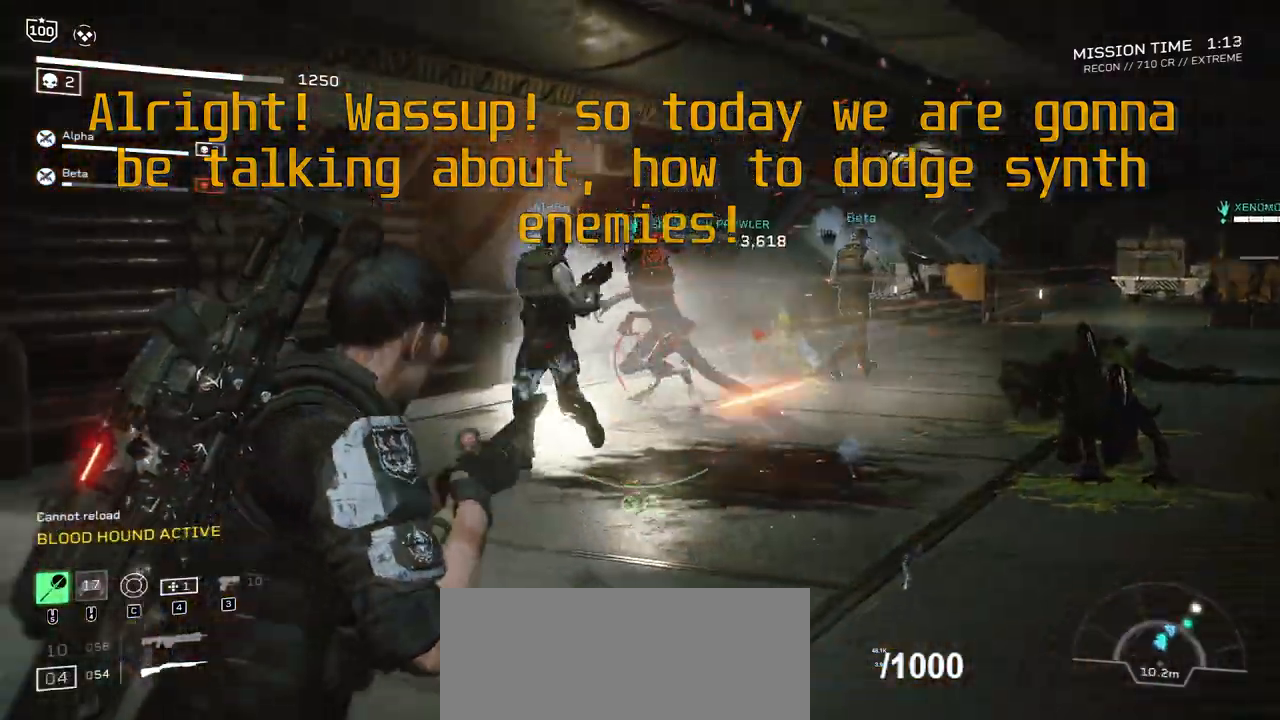
{"keys": [], "mouse": ["right"], "events": [[66, "mouse_left", "down"], [166, "mouse_left", "up"], [266, "d", "down"], [433, "d", "up"]]}
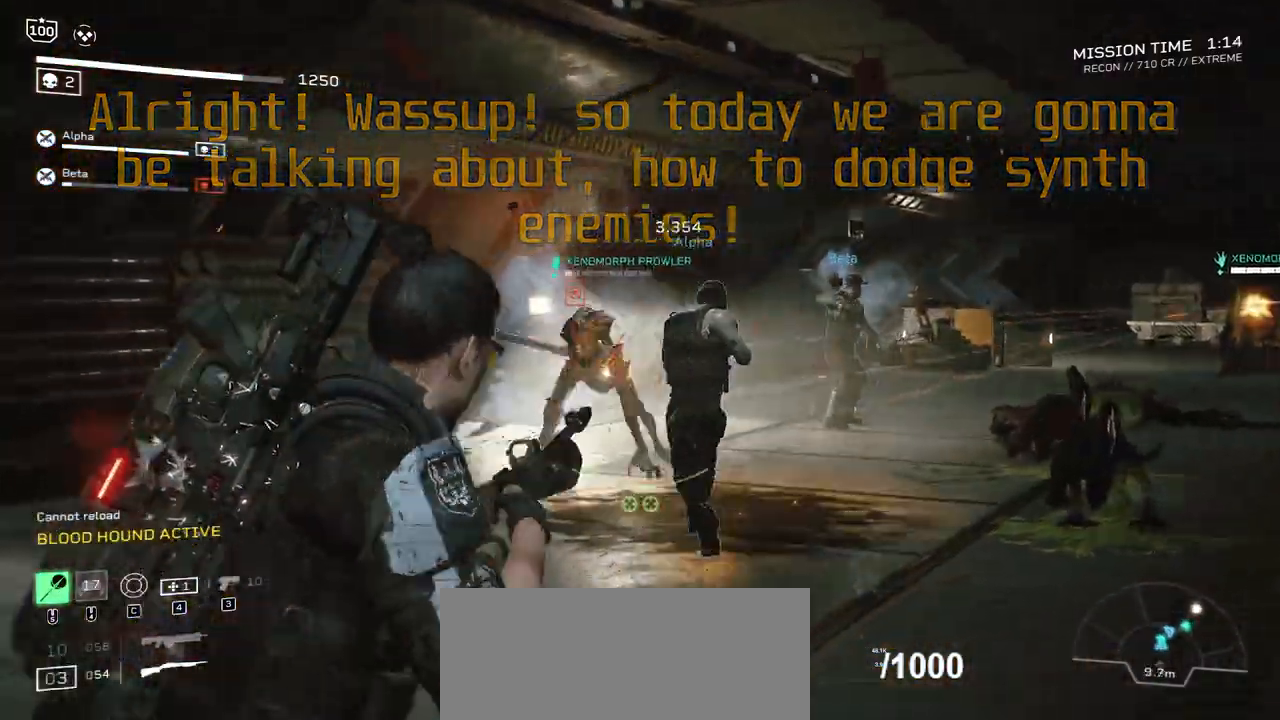
{"keys": ["s"], "mouse": ["right"], "events": [[33, "a", "down"], [100, "mouse_left", "down"], [200, "mouse_left", "up"], [400, "s", "down"], [434, "a", "up"]]}
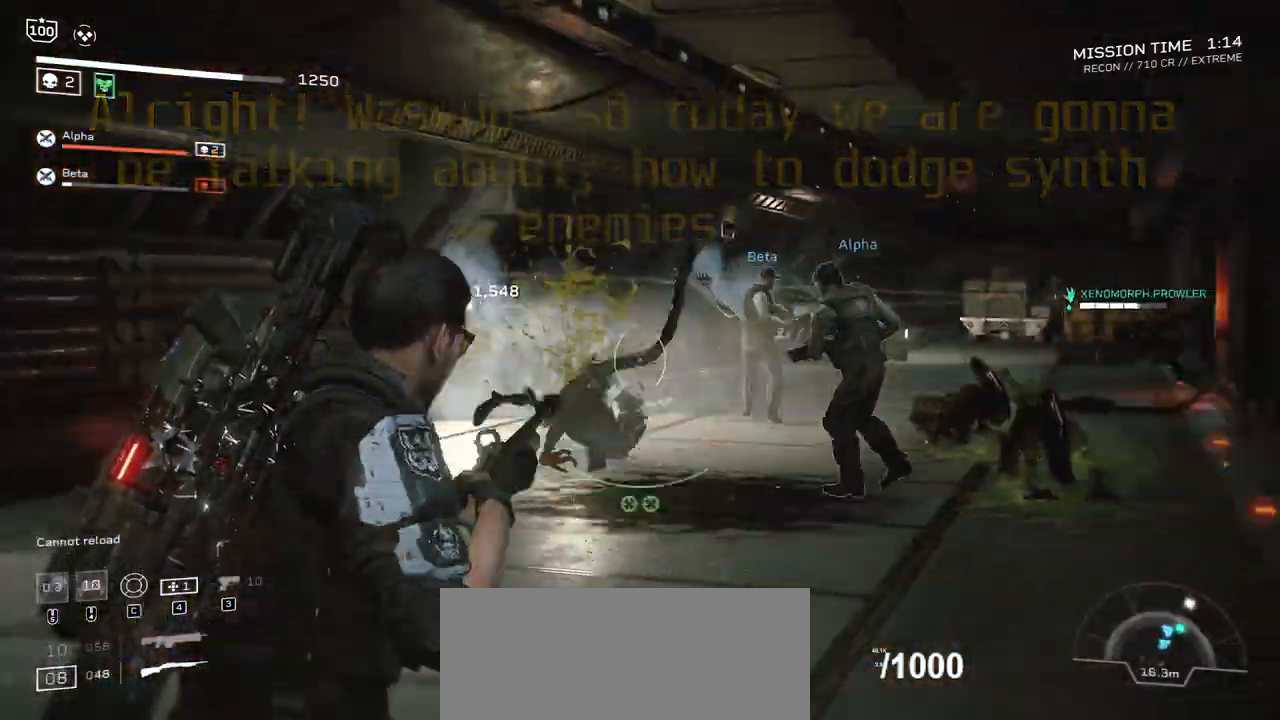
{"keys": ["w"], "mouse": ["right"], "events": [[34, "s", "up"], [201, "d", "down"], [234, "w", "down"], [434, "d", "up"]]}
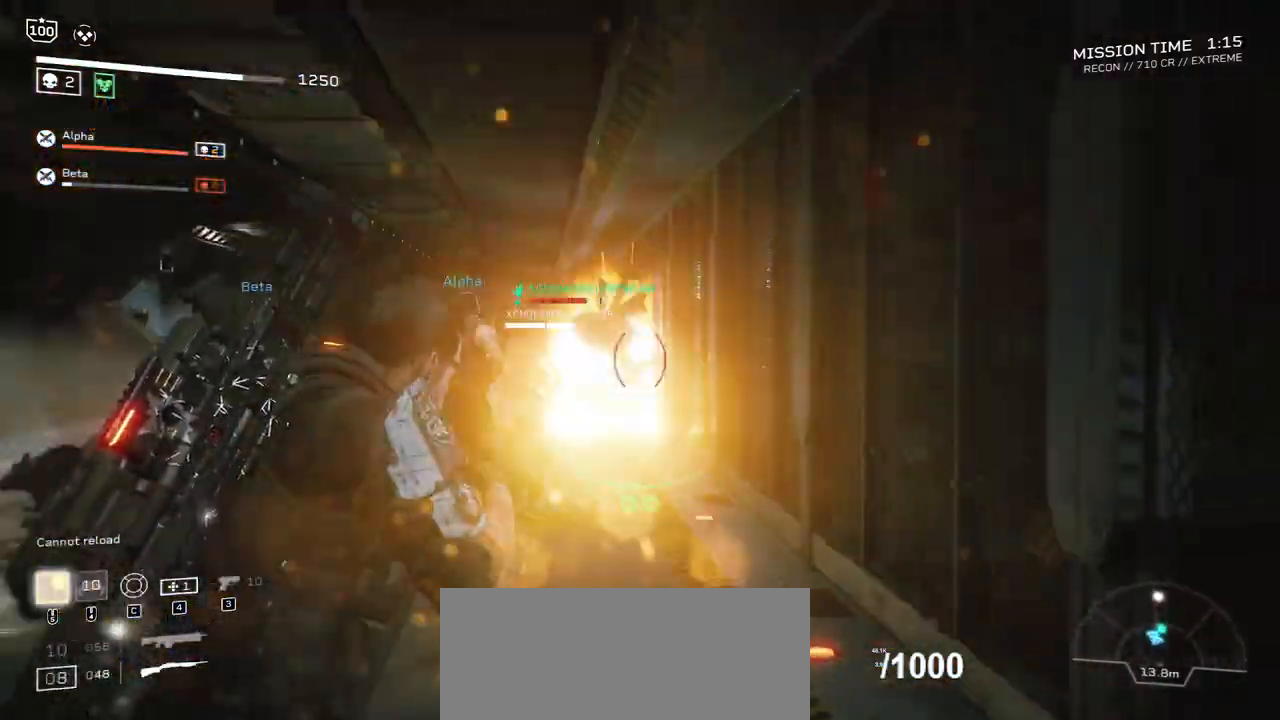
{"keys": [], "mouse": ["right"], "events": [[33, "mouse_left", "down"], [67, "w", "up"], [133, "mouse_left", "up"], [133, "w", "down"], [167, "d", "down"], [300, "d", "up"], [367, "mouse_mb4", "down"], [400, "w", "up"], [501, "mouse_mb4", "up"]]}
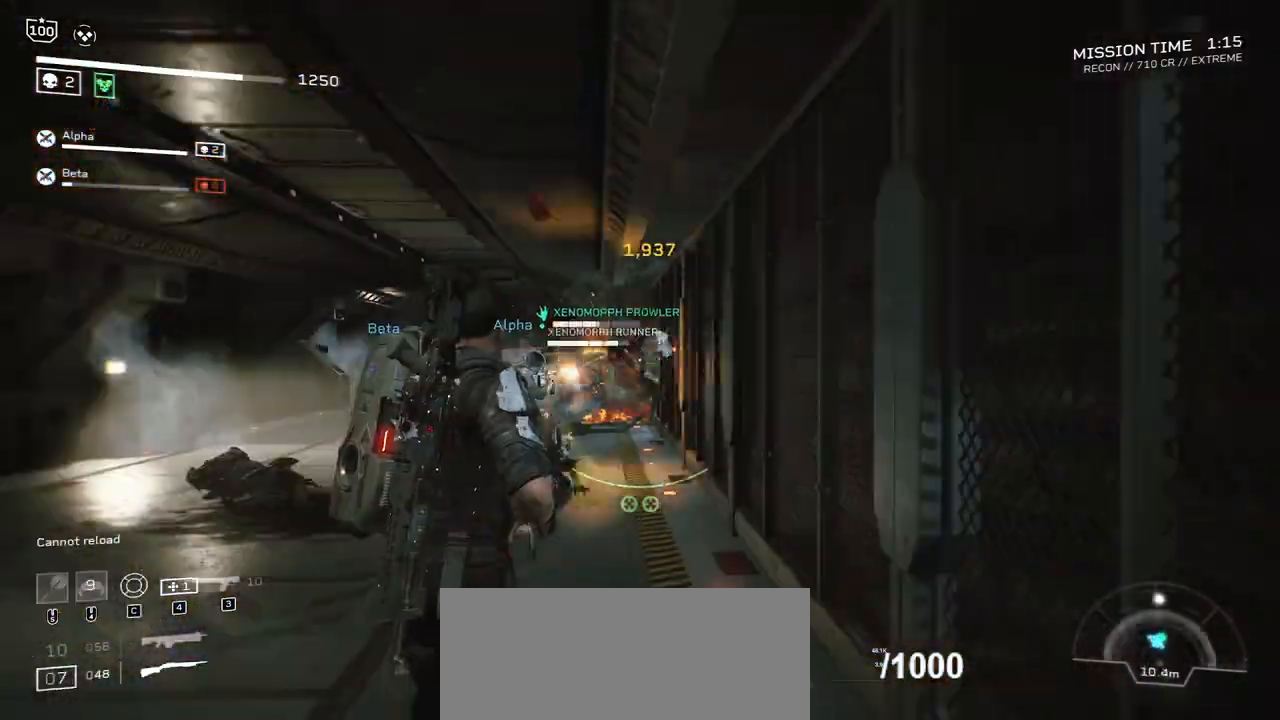
{"keys": [], "mouse": [], "events": [[200, "a", "down"], [200, "mouse_right", "up"], [200, "s", "down"], [367, "a", "up"], [367, "s", "up"]]}
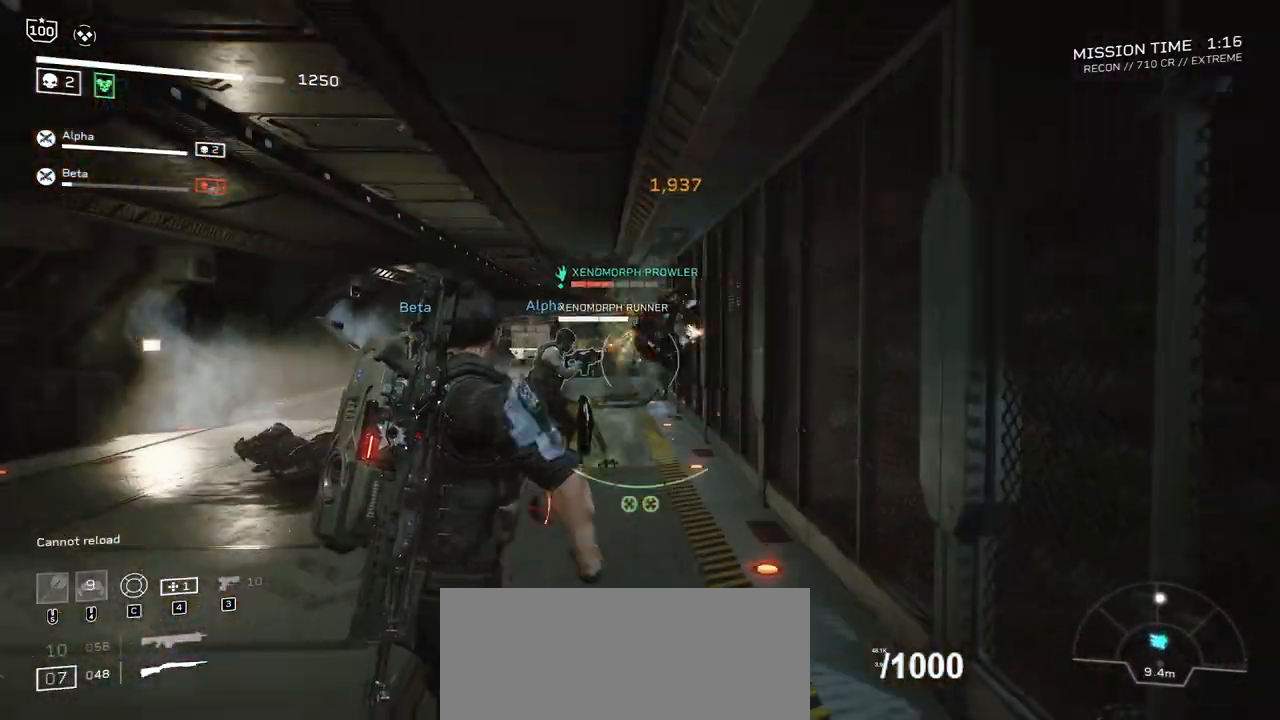
{"keys": [], "mouse": ["right"], "events": [[33, "d", "down"], [33, "mouse_right", "down"], [67, "w", "down"], [200, "mouse_left", "down"], [234, "d", "up"], [234, "w", "up"], [334, "mouse_left", "up"]]}
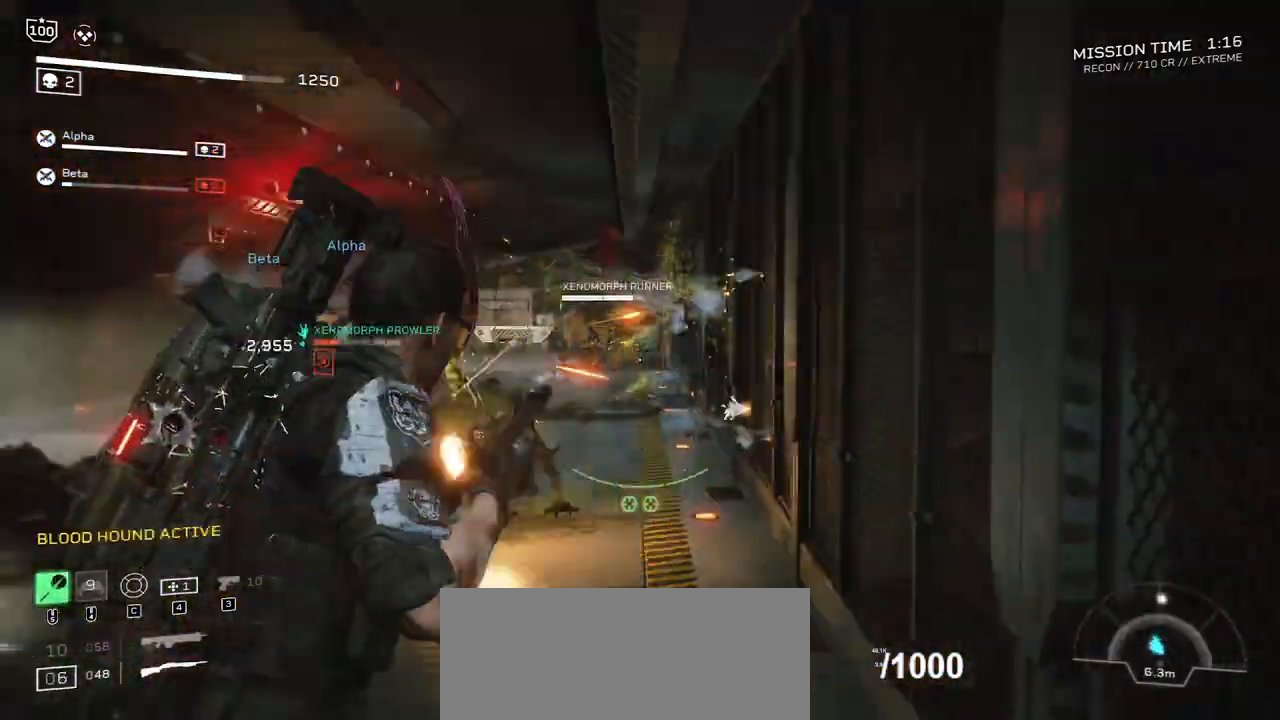
{"keys": ["a", "s"], "mouse": ["right"], "events": [[67, "s", "down"], [167, "a", "down"]]}
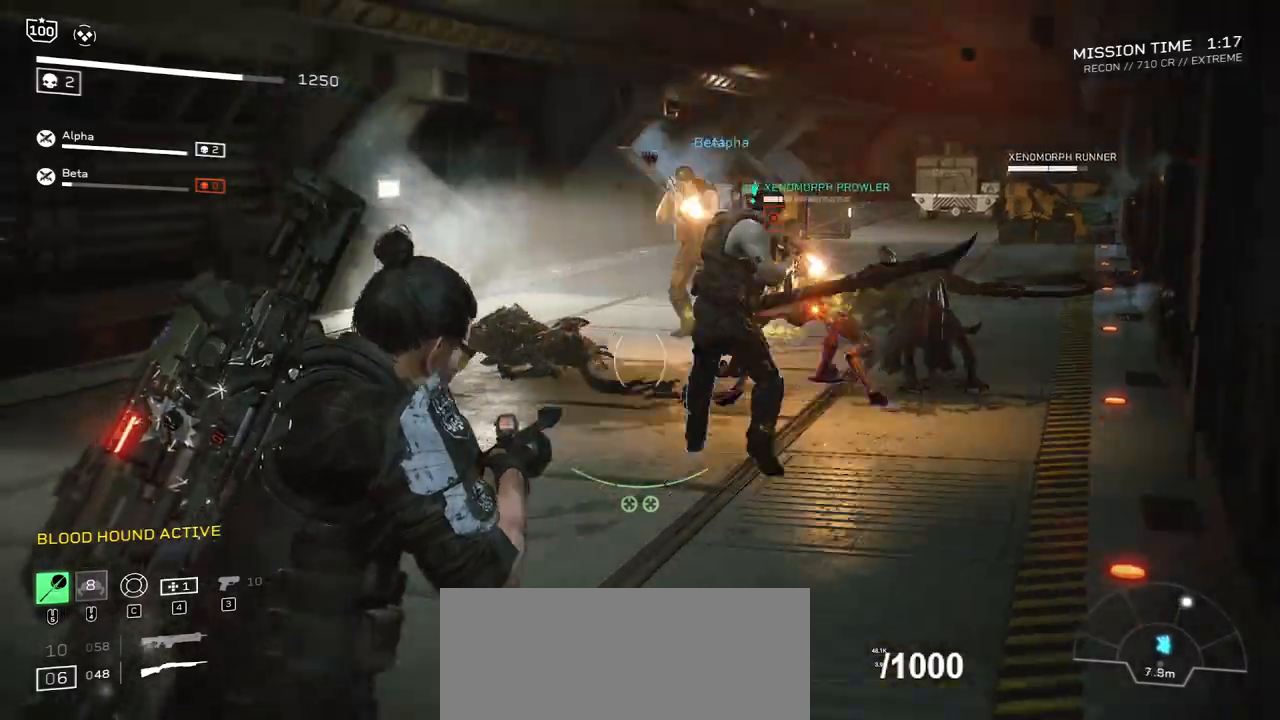
{"keys": [], "mouse": ["right"], "events": [[133, "a", "up"], [200, "s", "up"]]}
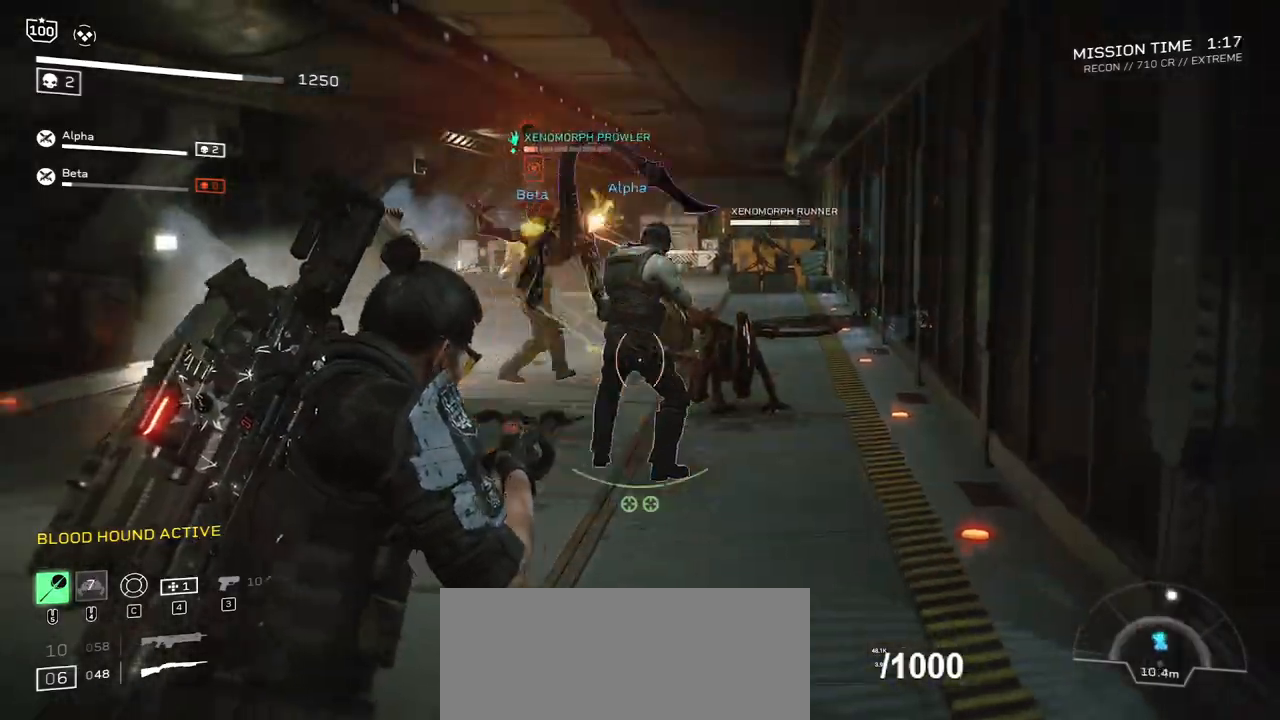
{"keys": ["a", "s"], "mouse": ["right"], "events": [[166, "a", "down"], [166, "s", "down"]]}
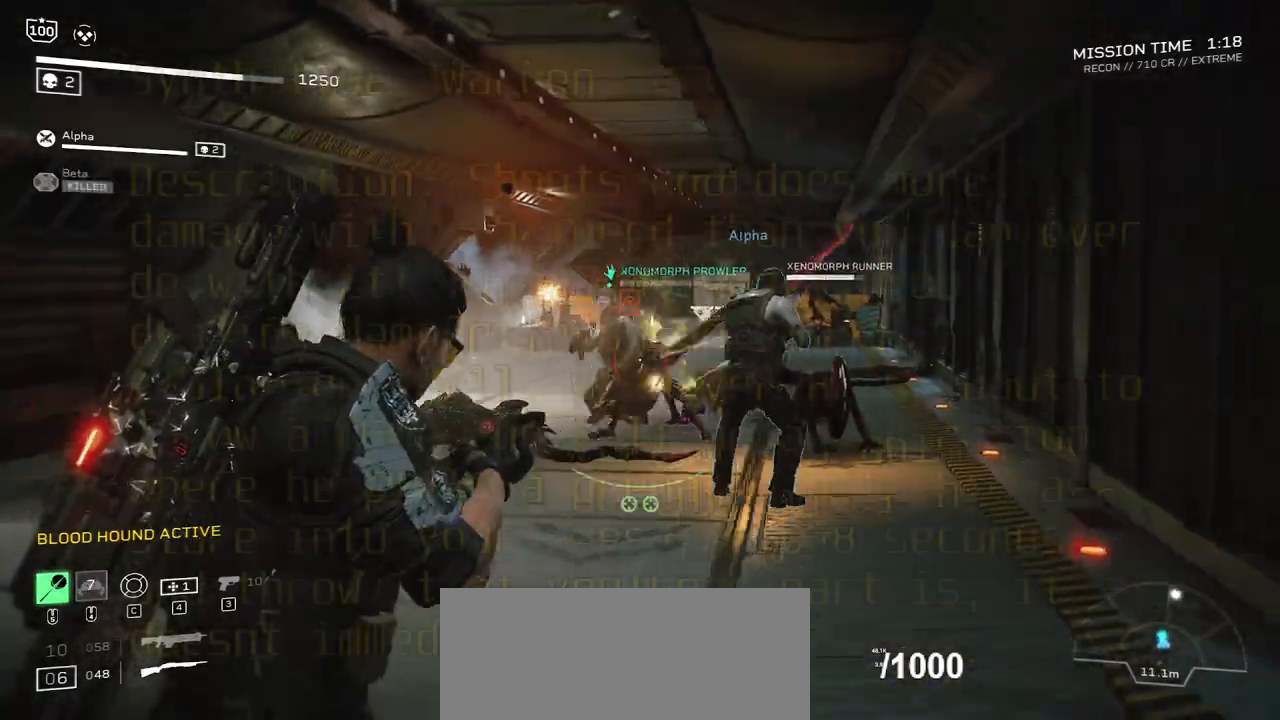
{"keys": ["a", "w"], "mouse": ["right"], "events": [[67, "s", "up"], [267, "a", "up"], [467, "a", "down"], [467, "w", "down"]]}